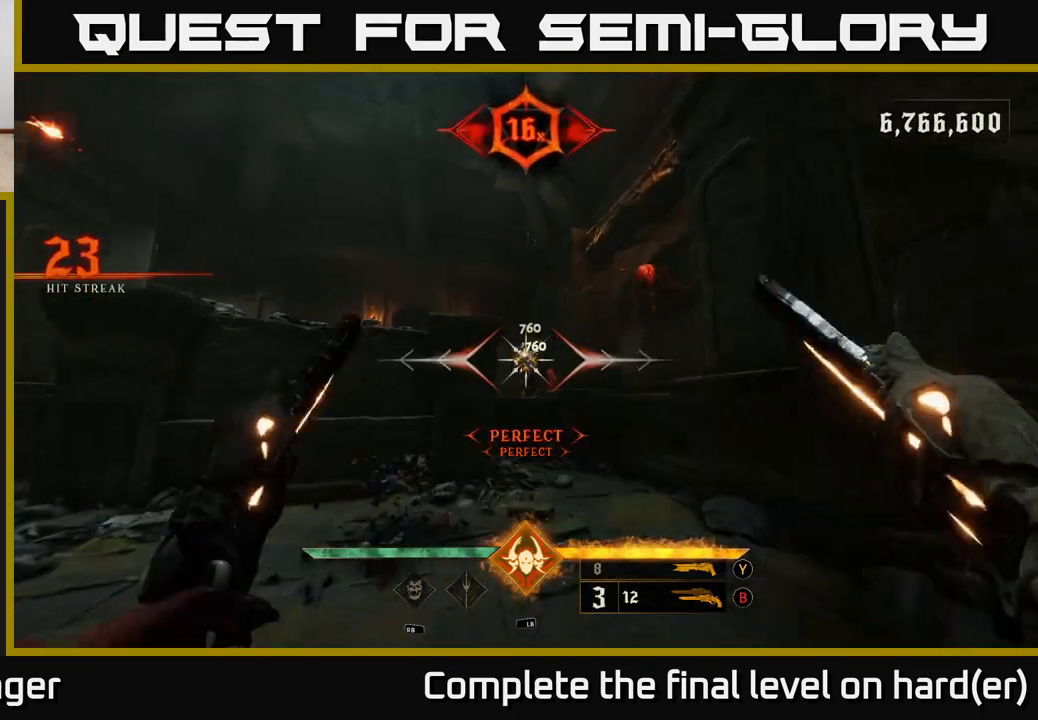
Gameplay with a controller (Xbox layout); each line is a JSON object with the inputs held at the frame after it. "events" lists button and stick changes between this image and that frame as [ms after this image, input, new state], when the widget could be followed in between.
{"buttons": [], "left_stick": "down", "right_stick": "center", "events": [[17, "left_stick", "center"], [267, "left_stick", "down"], [300, "R2", "down"], [383, "R2", "up"]]}
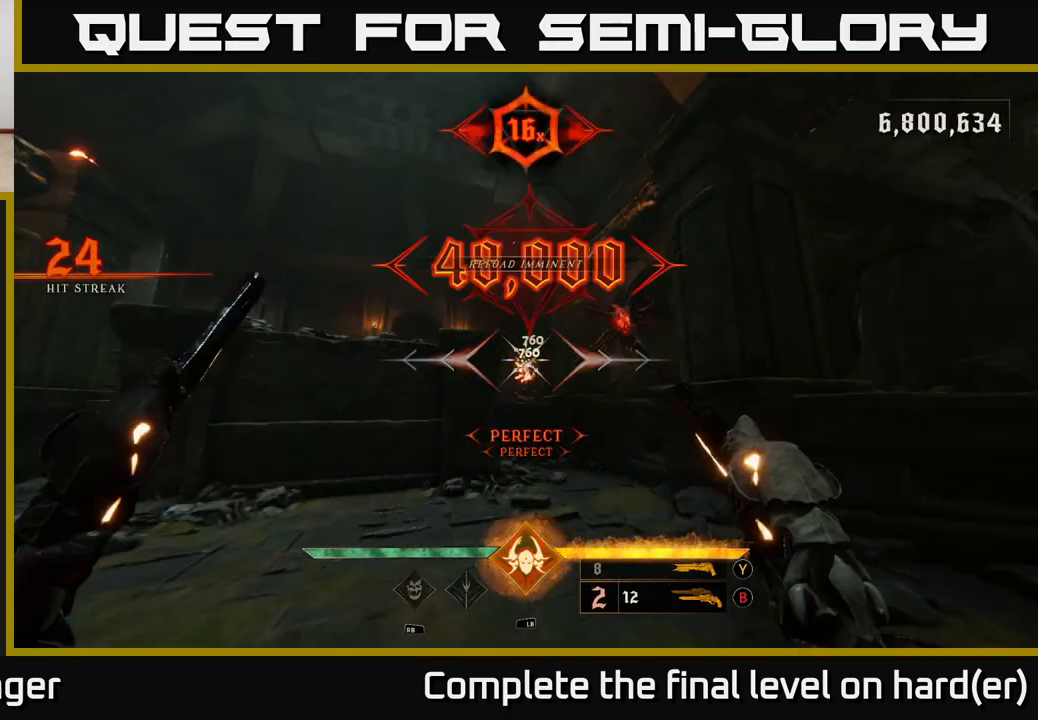
{"buttons": [], "left_stick": "center", "right_stick": "center", "events": [[50, "right_stick", "right"], [200, "left_stick", "down-left"], [233, "R2", "down"], [250, "right_stick", "center"], [333, "R2", "up"], [450, "left_stick", "center"]]}
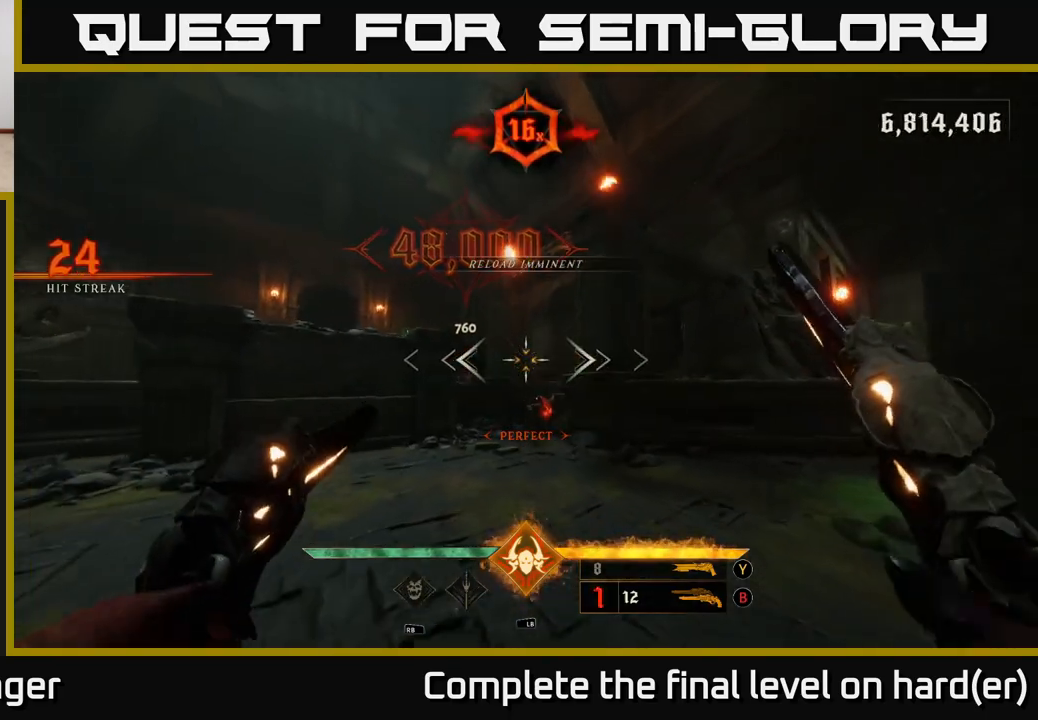
{"buttons": [], "left_stick": "up", "right_stick": "center", "events": [[67, "right_stick", "down-right"], [233, "R2", "down"], [233, "left_stick", "up"], [267, "right_stick", "center"], [350, "R2", "up"]]}
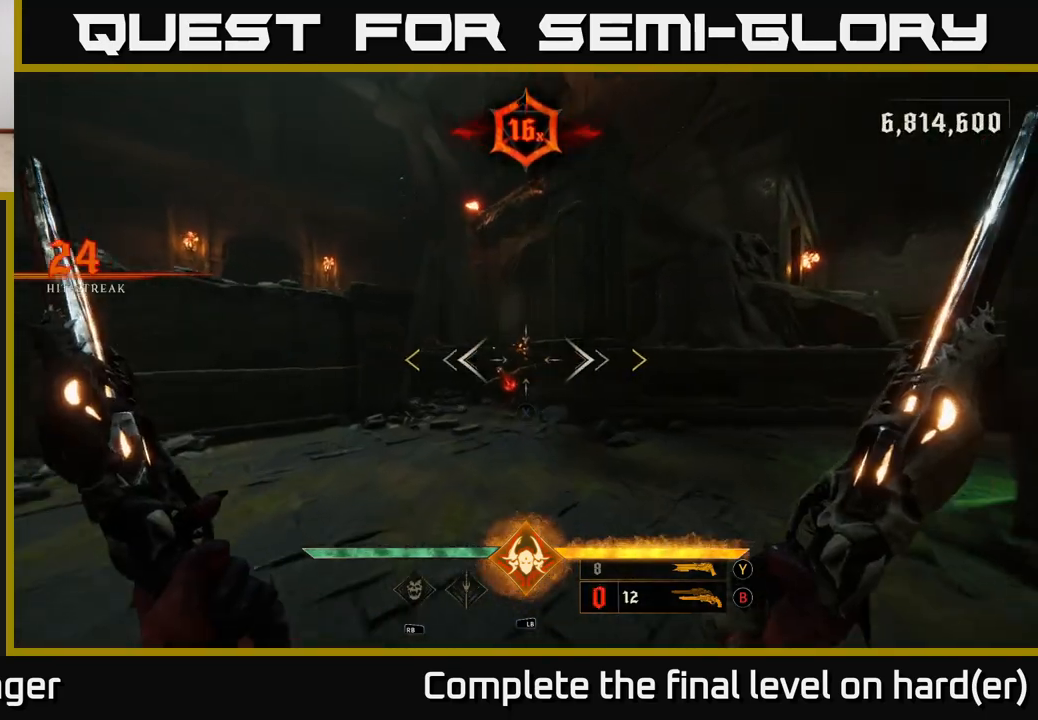
{"buttons": [], "left_stick": "down", "right_stick": "center", "events": [[183, "right_stick", "down"], [233, "R2", "down"], [233, "right_stick", "center"], [317, "R2", "up"], [400, "left_stick", "down"]]}
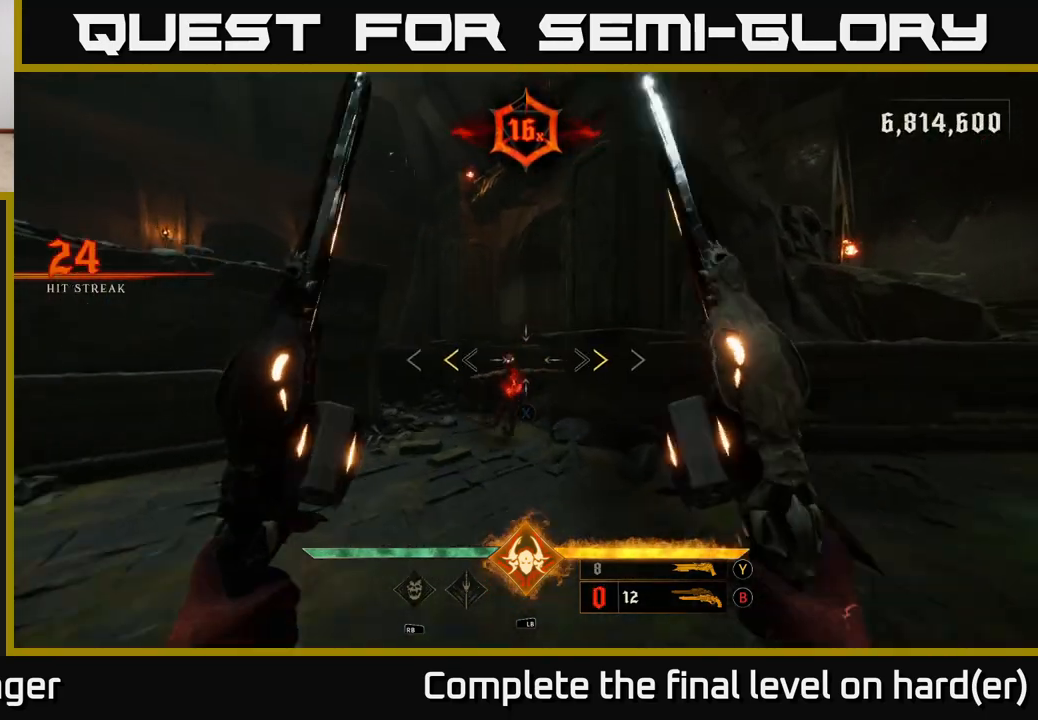
{"buttons": [], "left_stick": "center", "right_stick": "center", "events": [[217, "X", "down"], [283, "X", "up"], [300, "left_stick", "center"]]}
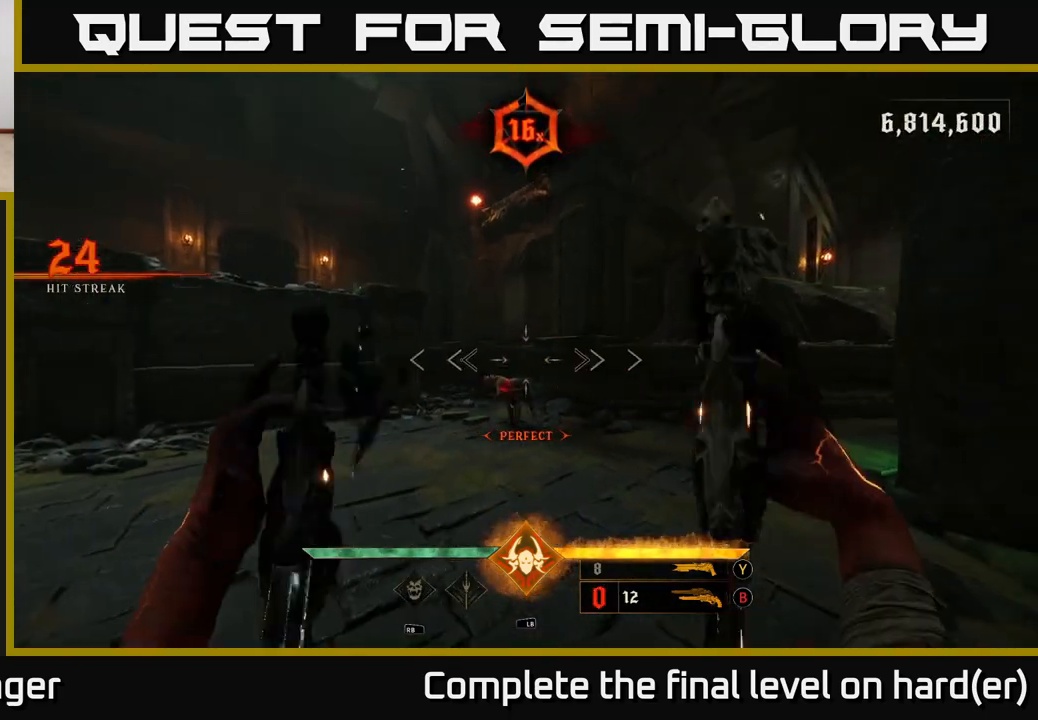
{"buttons": [], "left_stick": "center", "right_stick": "center", "events": [[67, "left_stick", "down-left"], [133, "right_stick", "down"], [167, "left_stick", "down"], [183, "R2", "down"], [183, "right_stick", "center"], [250, "R2", "up"], [400, "left_stick", "center"]]}
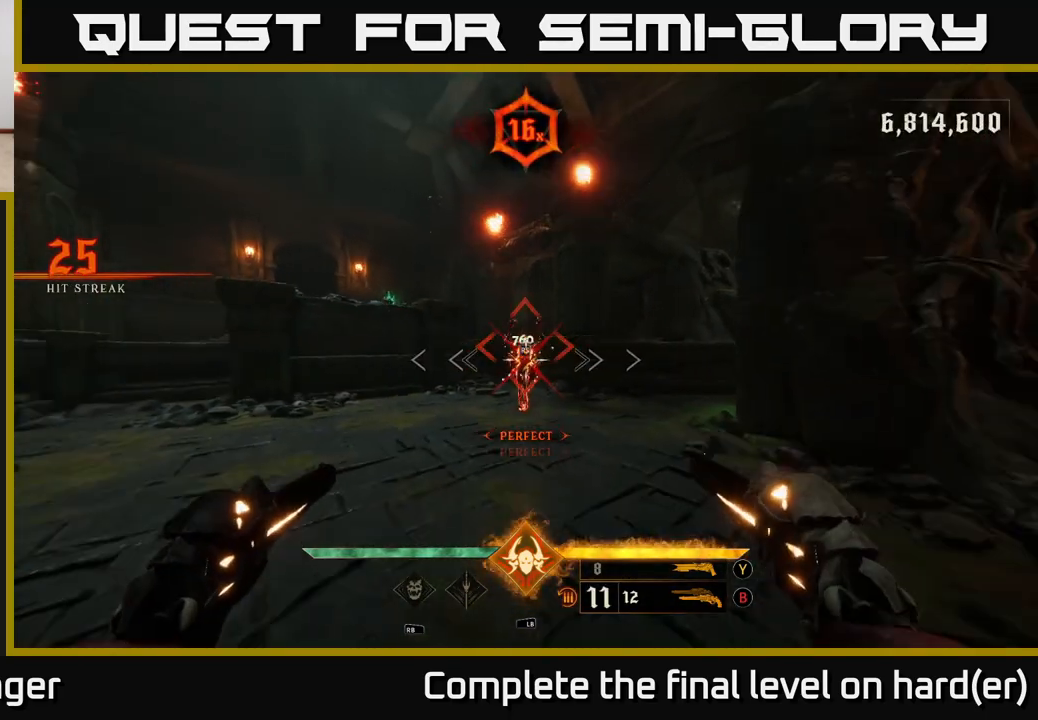
{"buttons": [], "left_stick": "down-right", "right_stick": "left", "events": [[133, "right_stick", "up"], [150, "R2", "down"], [150, "left_stick", "up"], [233, "right_stick", "center"], [250, "R2", "up"], [350, "left_stick", "right"], [367, "right_stick", "left"], [400, "left_stick", "down-right"]]}
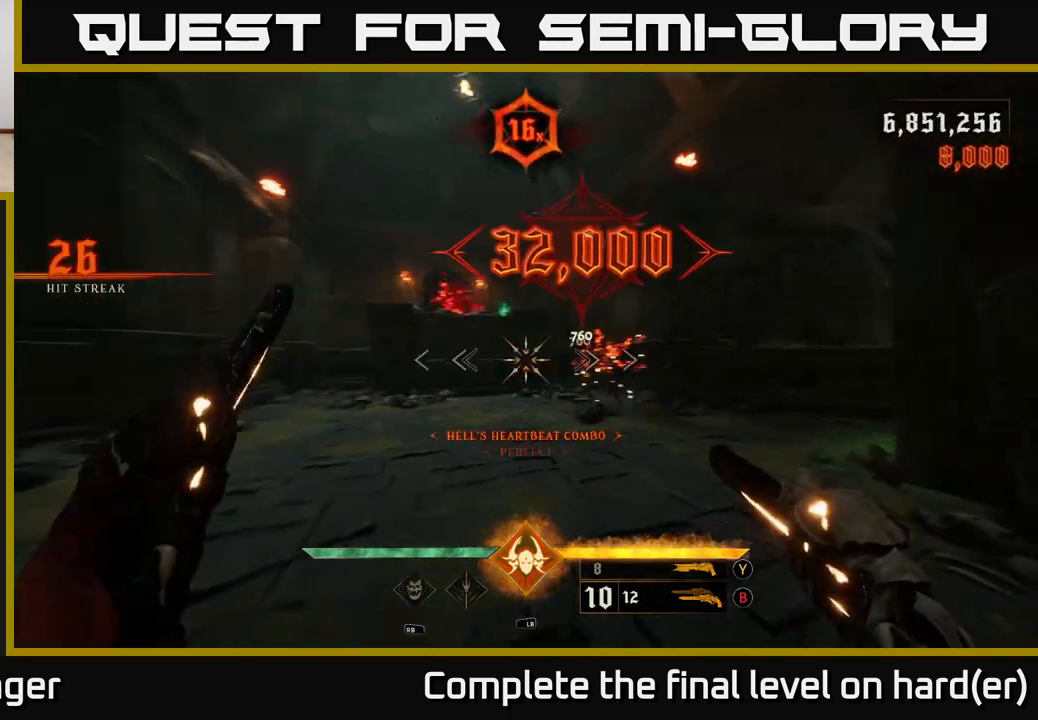
{"buttons": [], "left_stick": "up", "right_stick": "center", "events": [[133, "left_stick", "down"], [267, "right_stick", "up-right"], [317, "left_stick", "right"], [417, "left_stick", "up"], [433, "right_stick", "center"]]}
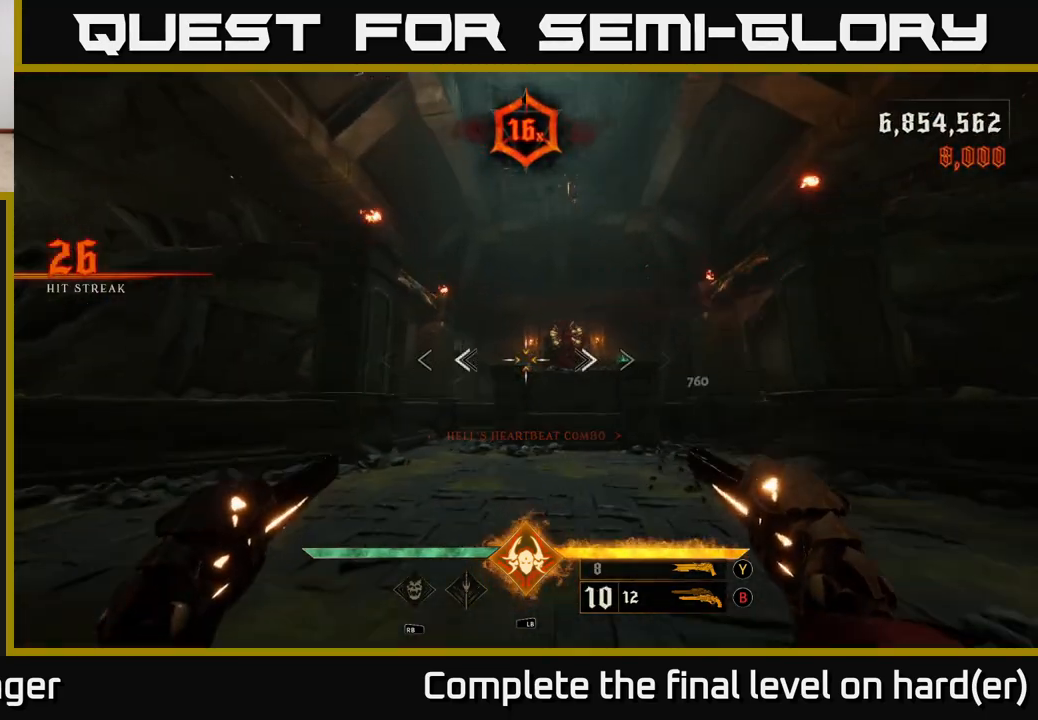
{"buttons": [], "left_stick": "up", "right_stick": "center", "events": [[83, "right_stick", "up-right"], [150, "R2", "down"], [250, "right_stick", "center"], [267, "R2", "up"]]}
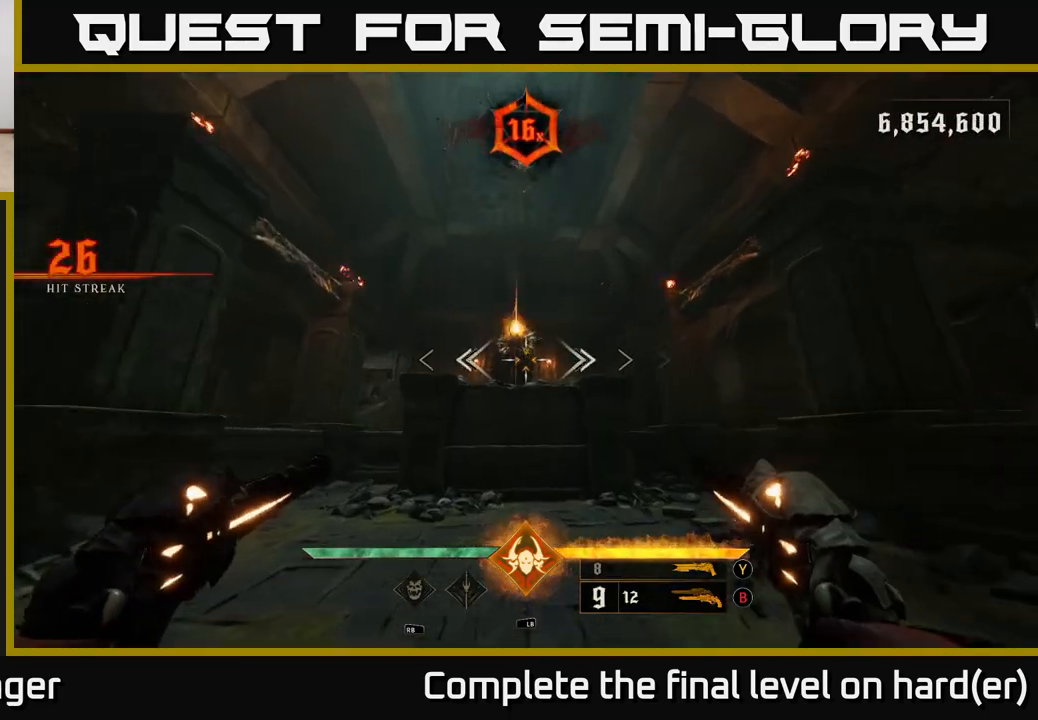
{"buttons": [], "left_stick": "center", "right_stick": "up", "events": [[33, "right_stick", "up"], [100, "R2", "down"], [133, "right_stick", "center"], [150, "left_stick", "center"], [183, "R2", "up"], [483, "right_stick", "up"]]}
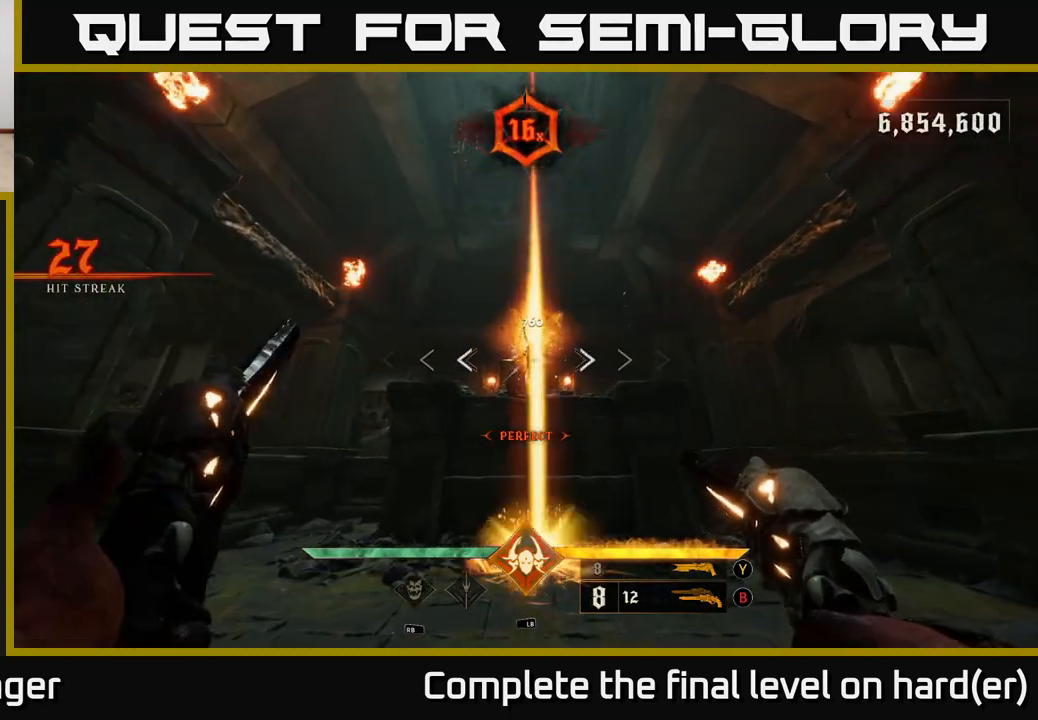
{"buttons": ["R2"], "left_stick": "center", "right_stick": "center", "events": [[33, "R2", "down"], [50, "left_stick", "down"], [50, "right_stick", "center"], [100, "R2", "up"], [183, "left_stick", "center"], [500, "R2", "down"]]}
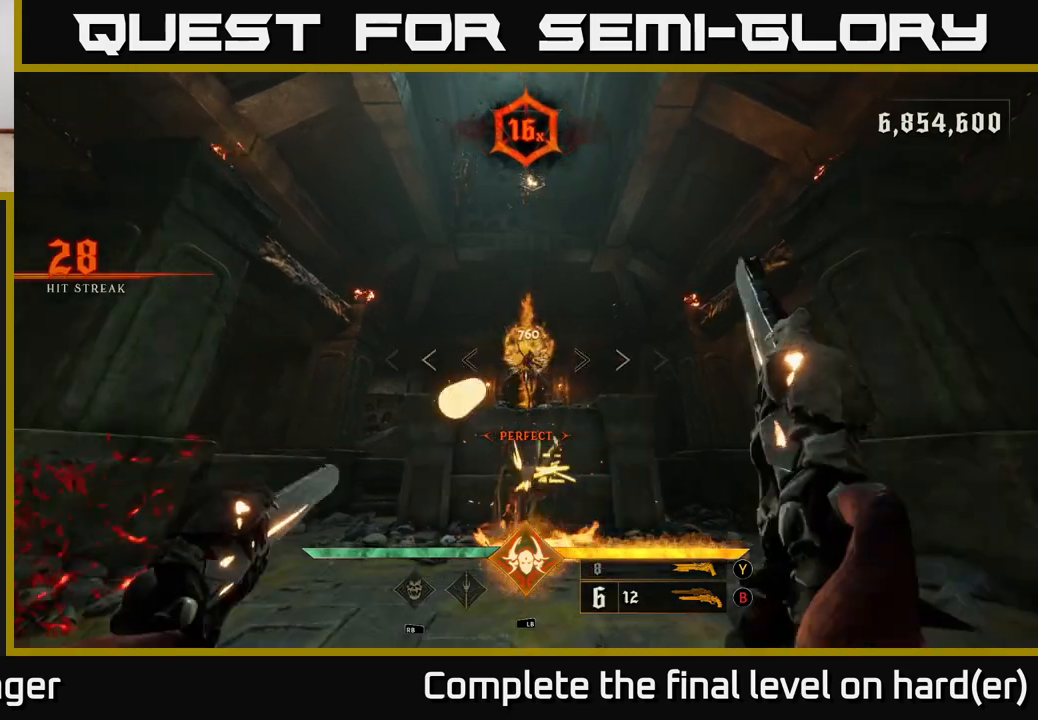
{"buttons": ["R2"], "left_stick": "down", "right_stick": "center", "events": [[83, "R2", "up"], [83, "left_stick", "down"], [233, "left_stick", "center"], [400, "right_stick", "down"], [450, "left_stick", "down"], [467, "R2", "down"], [483, "right_stick", "center"]]}
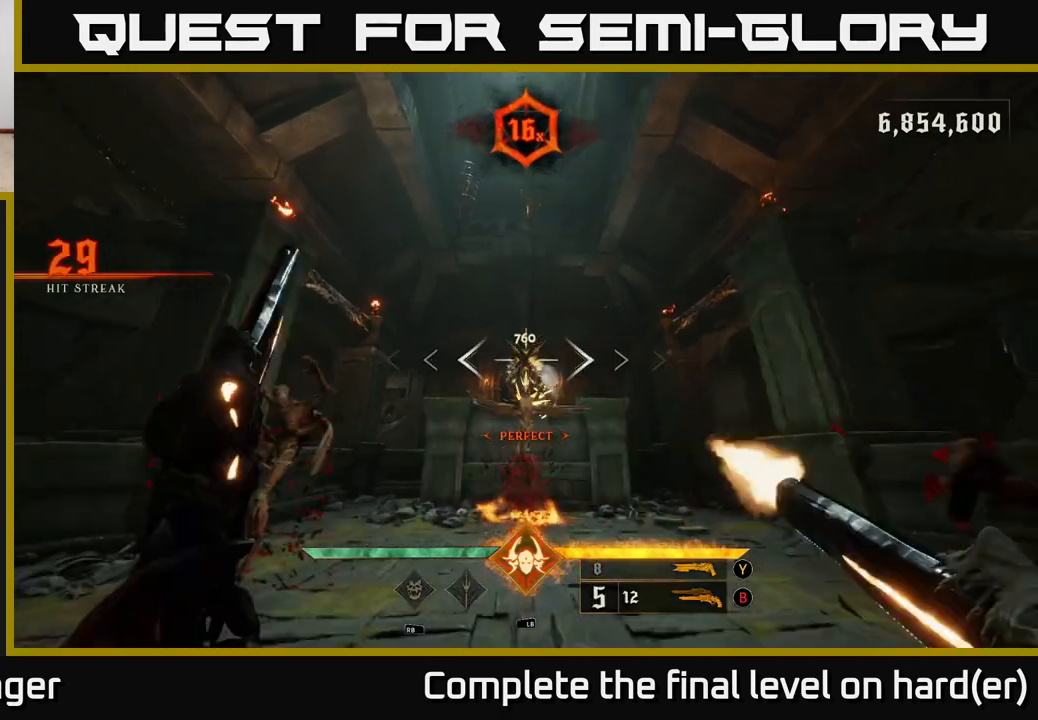
{"buttons": ["R2"], "left_stick": "center", "right_stick": "center", "events": [[50, "R2", "up"], [100, "left_stick", "center"], [300, "left_stick", "down"], [350, "right_stick", "down"], [433, "R2", "down"], [450, "right_stick", "center"], [500, "left_stick", "center"]]}
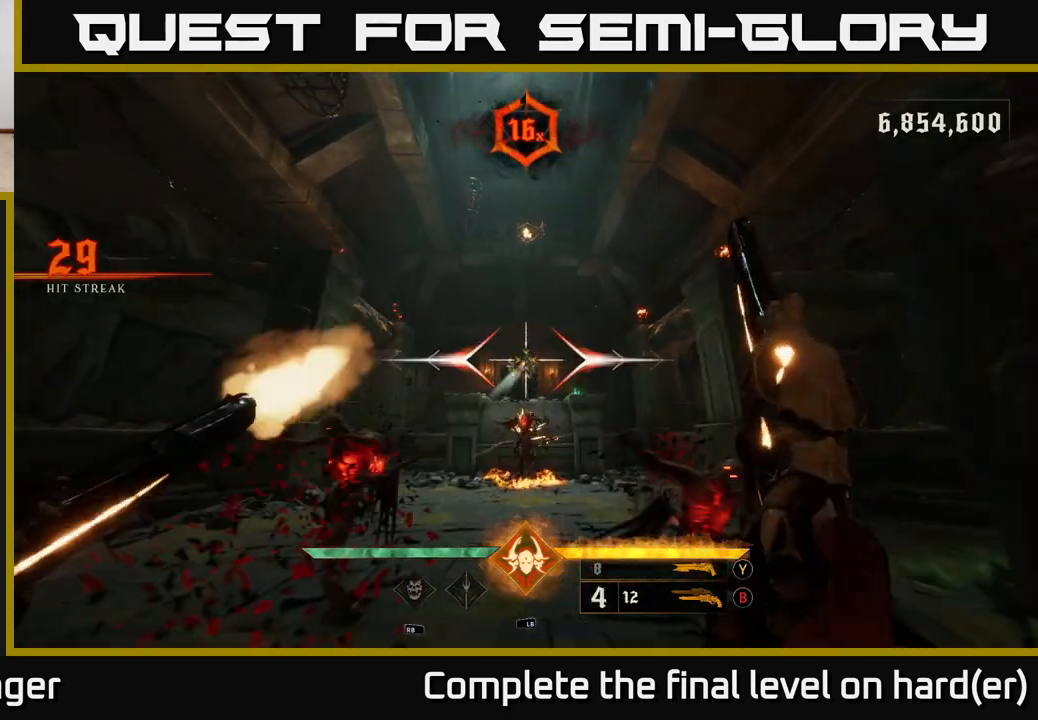
{"buttons": [], "left_stick": "down", "right_stick": "center", "events": [[33, "R2", "up"], [100, "left_stick", "down"], [300, "right_stick", "down"], [417, "R2", "down"], [417, "right_stick", "center"], [500, "R2", "up"]]}
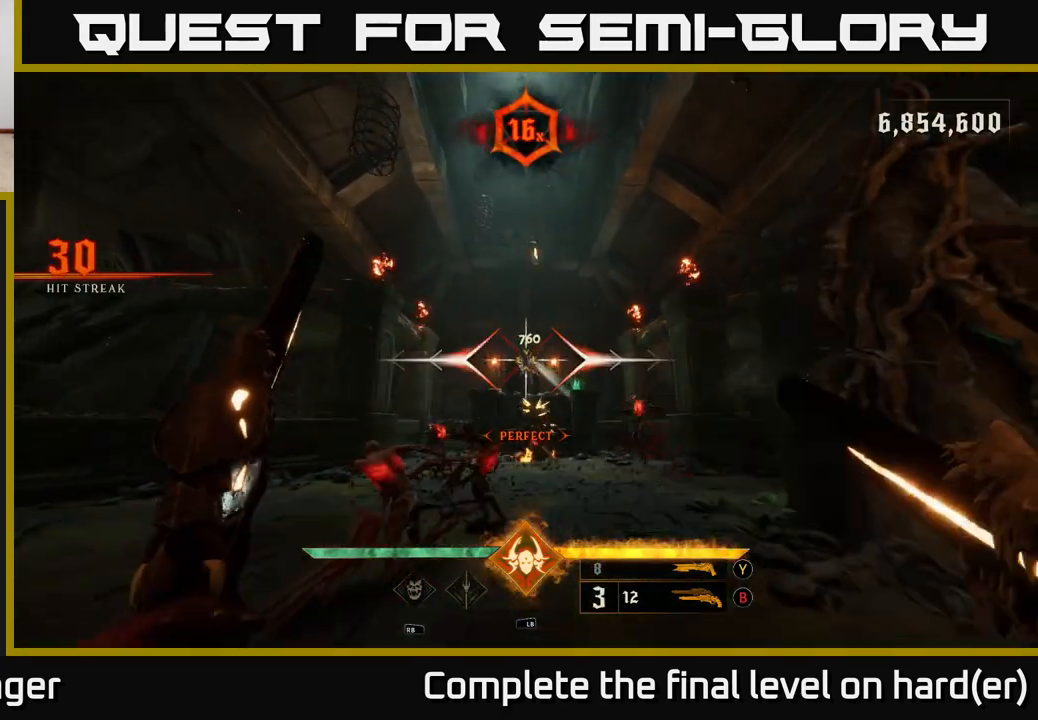
{"buttons": ["L1"], "left_stick": "down-left", "right_stick": "down", "events": [[83, "left_stick", "center"], [217, "left_stick", "down"], [367, "R2", "down"], [400, "right_stick", "down"], [433, "L1", "down"], [433, "left_stick", "down-left"], [467, "R2", "up"]]}
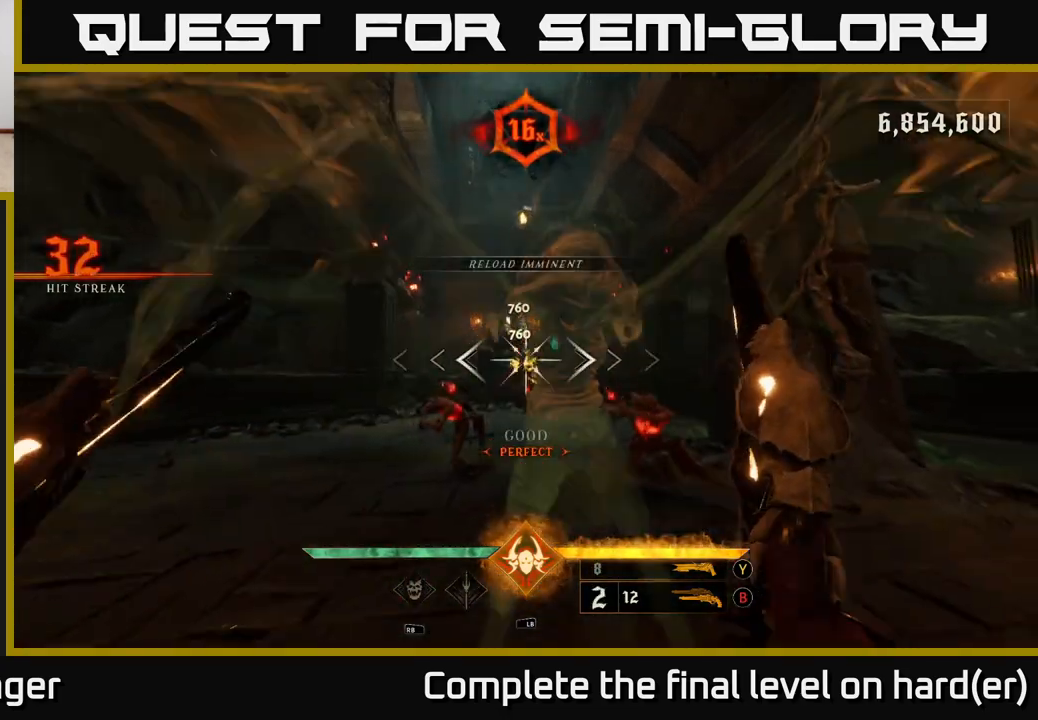
{"buttons": [], "left_stick": "down-left", "right_stick": "center", "events": [[17, "L1", "up"], [33, "right_stick", "down-right"], [233, "right_stick", "center"], [367, "A", "down"], [467, "A", "up"]]}
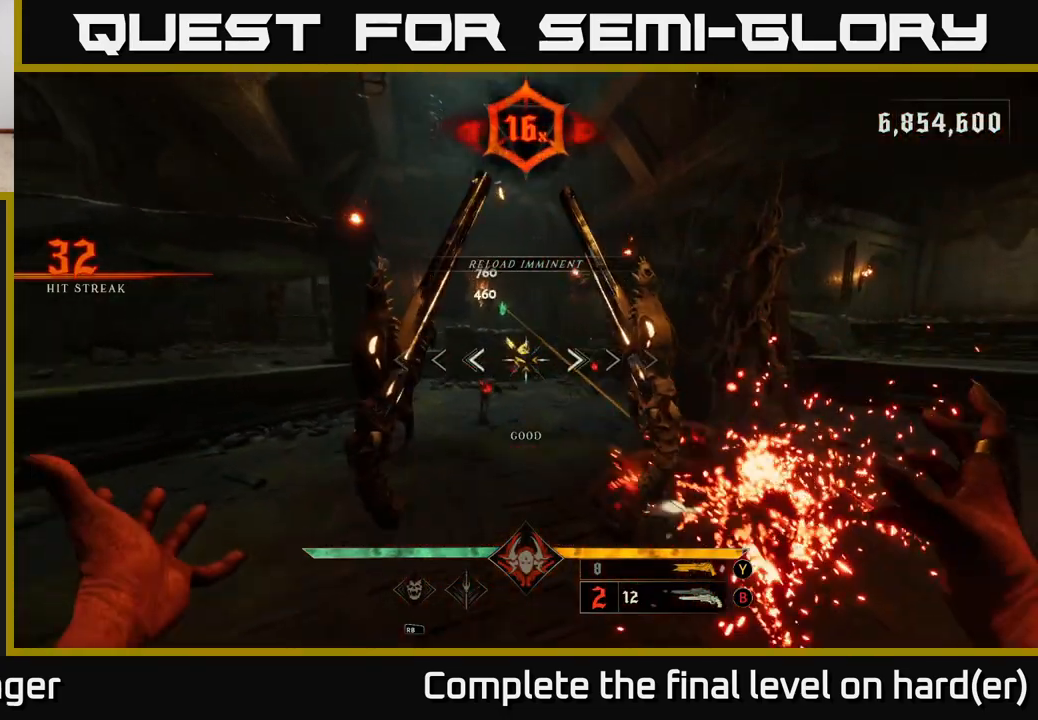
{"buttons": [], "left_stick": "left", "right_stick": "center", "events": [[33, "A", "down"], [150, "A", "up"], [233, "left_stick", "left"]]}
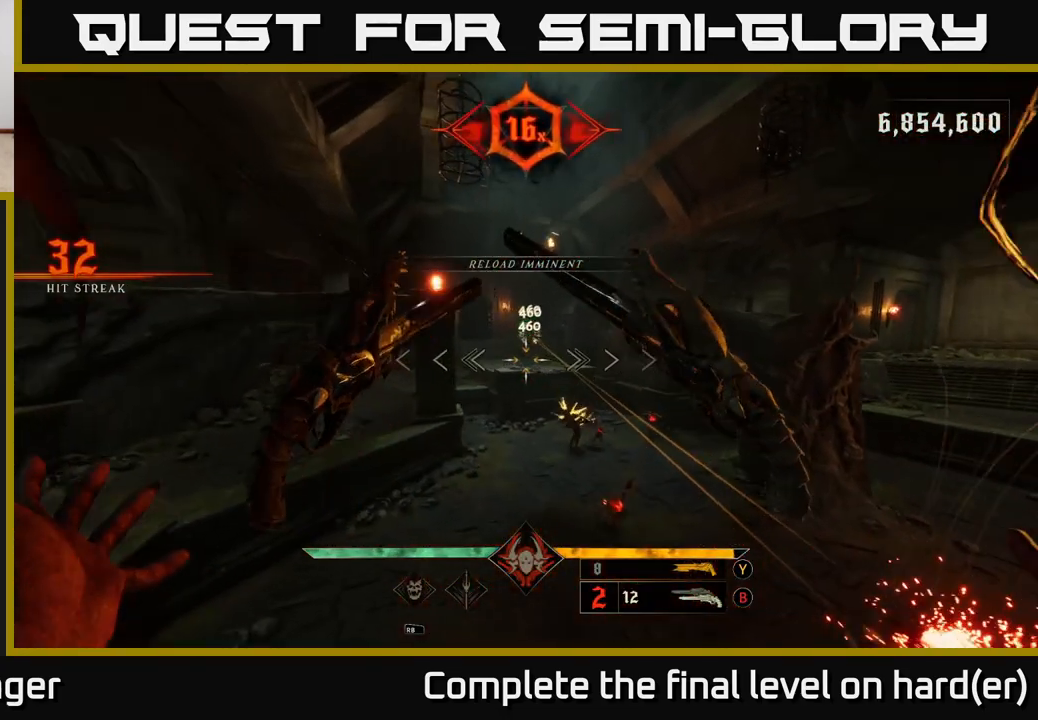
{"buttons": [], "left_stick": "left", "right_stick": "center", "events": [[183, "A", "down"], [233, "X", "down"], [333, "X", "up"], [367, "A", "up"]]}
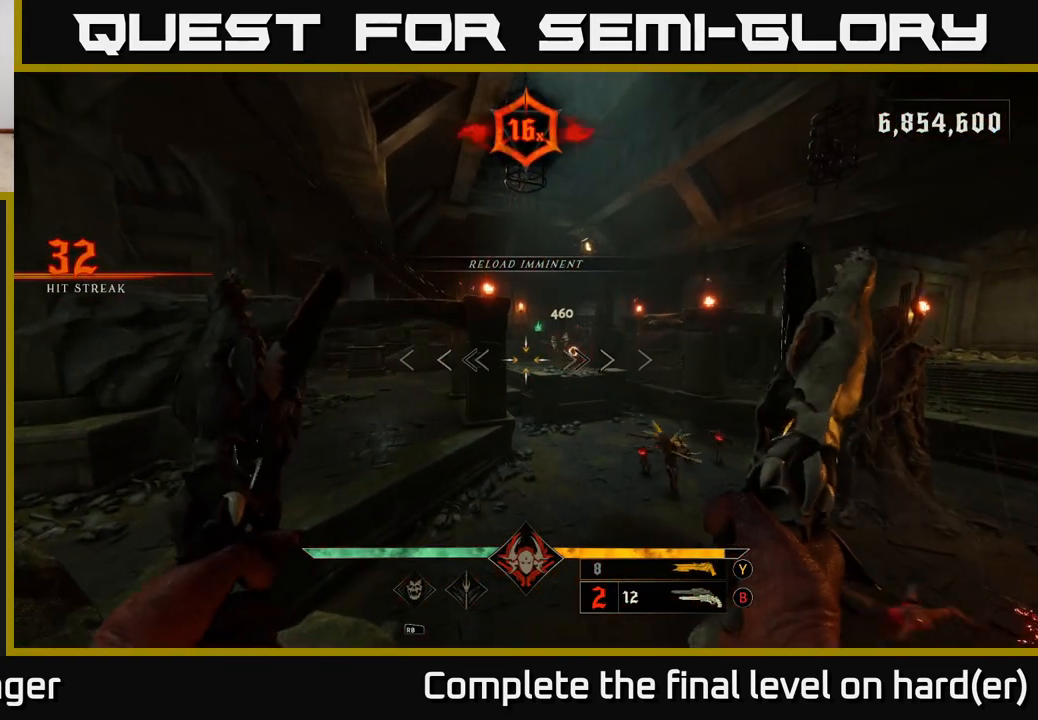
{"buttons": [], "left_stick": "up-left", "right_stick": "center", "events": [[133, "left_stick", "up-left"], [183, "A", "down"], [233, "X", "down"], [350, "L2", "down"], [367, "X", "up"], [383, "A", "up"], [500, "L2", "up"]]}
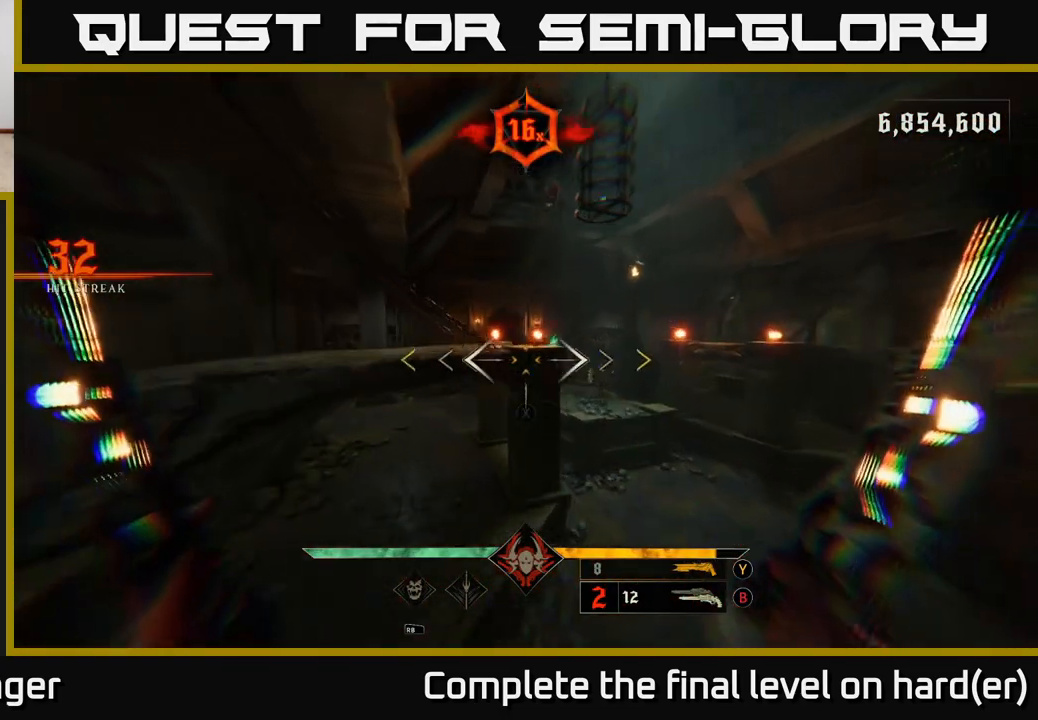
{"buttons": [], "left_stick": "up", "right_stick": "center", "events": [[167, "A", "down"], [283, "left_stick", "up"], [300, "A", "up"]]}
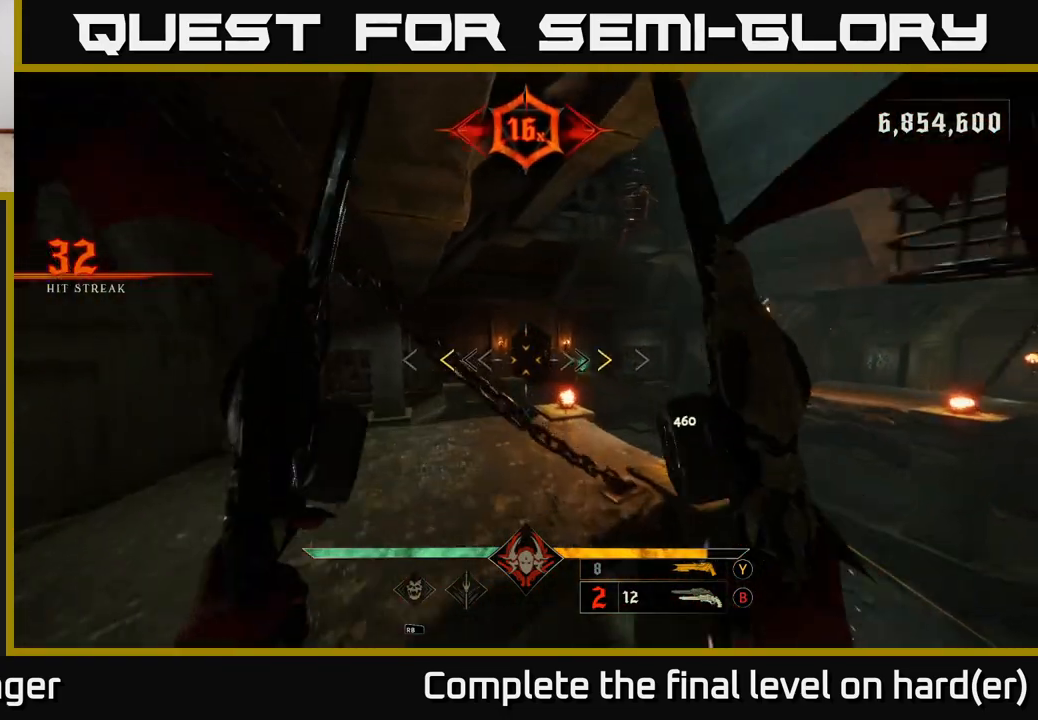
{"buttons": [], "left_stick": "left", "right_stick": "right", "events": [[217, "X", "down"], [283, "X", "up"], [283, "left_stick", "up-right"], [400, "right_stick", "right"], [433, "left_stick", "up-left"], [483, "left_stick", "left"]]}
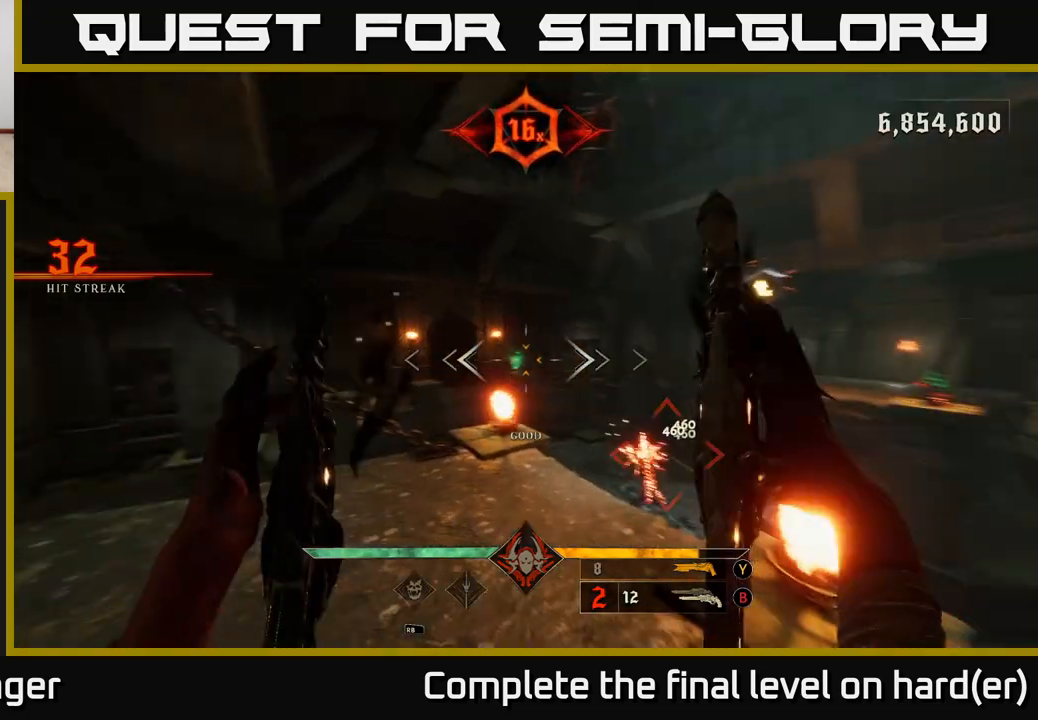
{"buttons": [], "left_stick": "left", "right_stick": "right", "events": [[183, "right_stick", "down"], [200, "L2", "down"], [217, "R2", "down"], [317, "R2", "up"], [333, "right_stick", "center"], [383, "L2", "up"], [417, "right_stick", "right"]]}
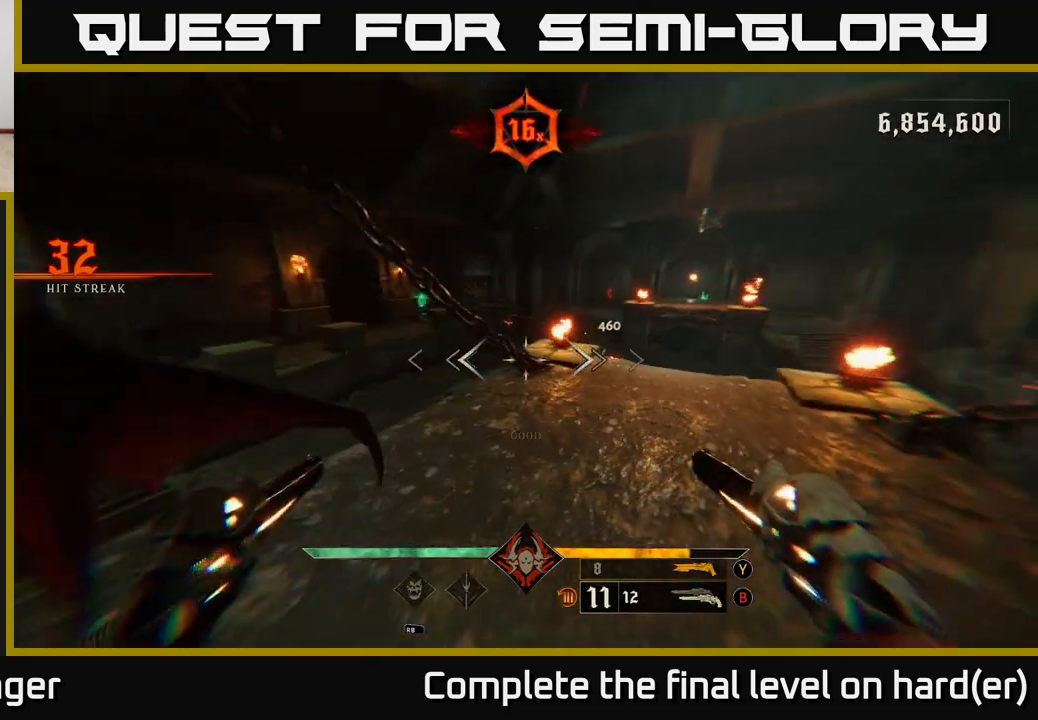
{"buttons": [], "left_stick": "up-right", "right_stick": "center", "events": [[183, "left_stick", "up"], [200, "right_stick", "center"], [350, "A", "down"], [350, "left_stick", "up-right"], [500, "A", "up"]]}
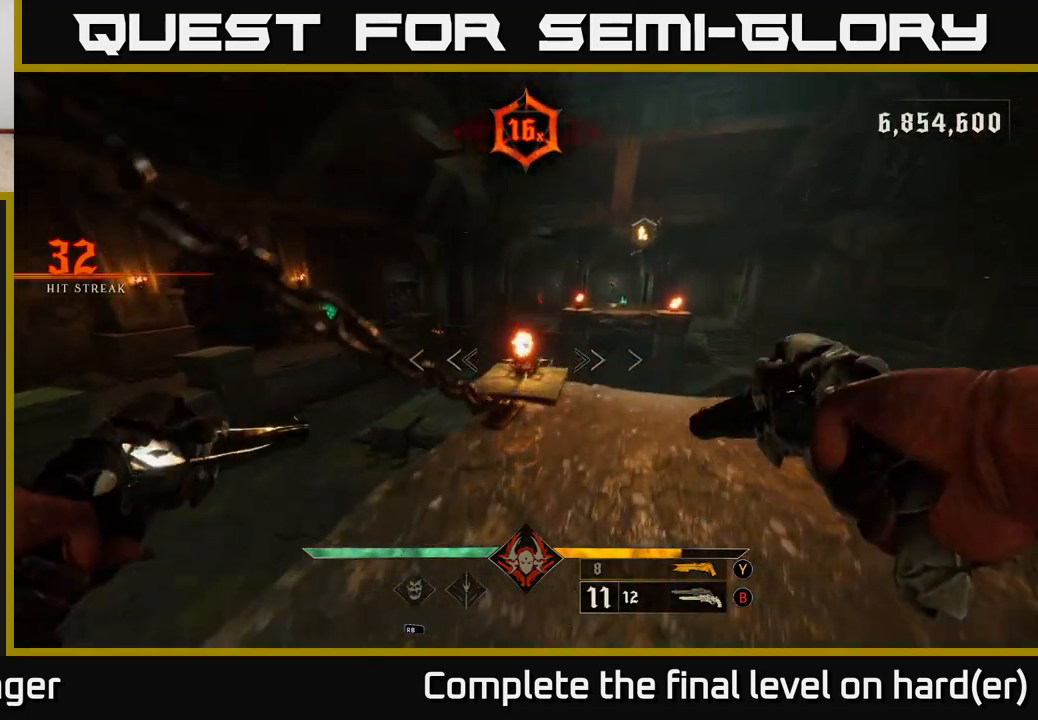
{"buttons": [], "left_stick": "up", "right_stick": "center", "events": [[367, "left_stick", "up"]]}
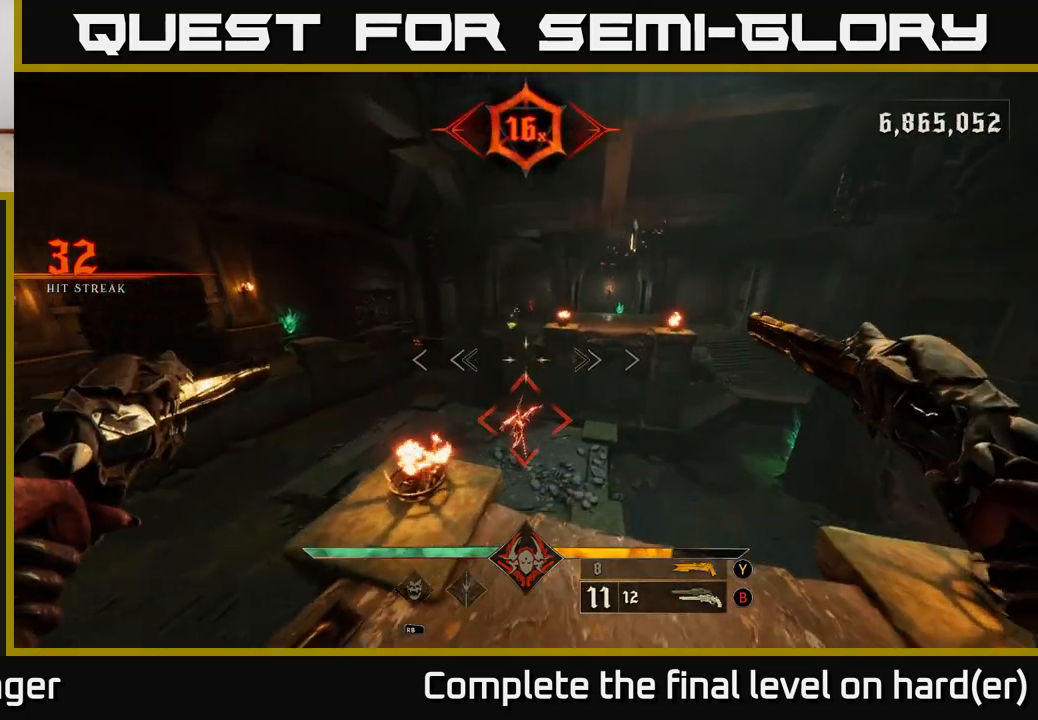
{"buttons": [], "left_stick": "center", "right_stick": "center", "events": [[300, "left_stick", "center"]]}
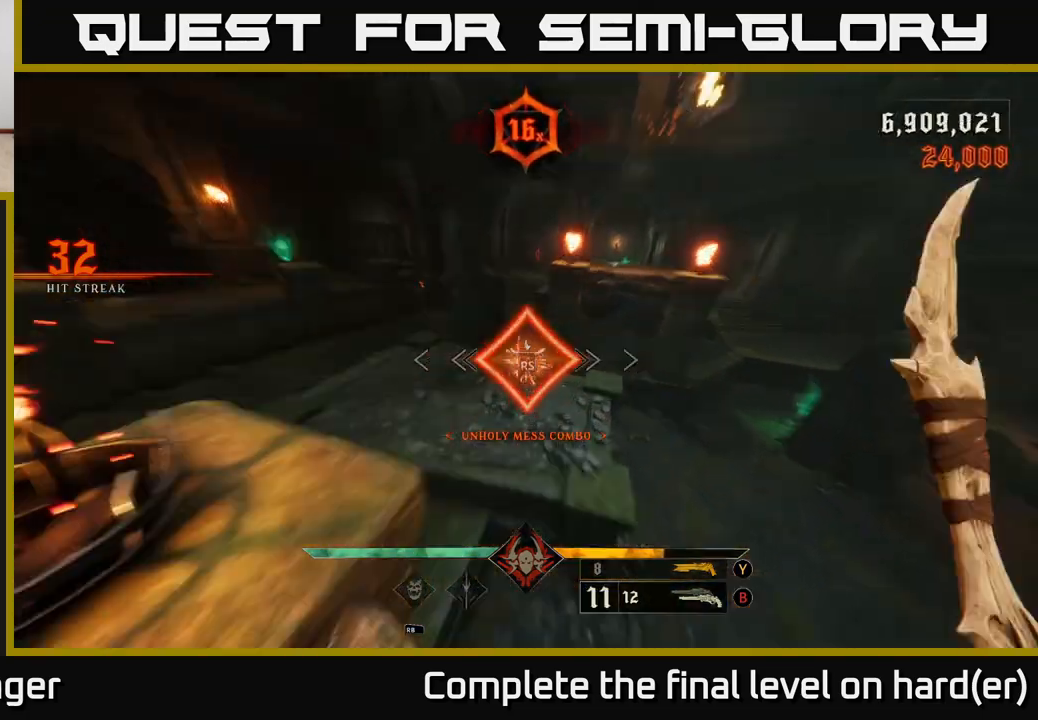
{"buttons": [], "left_stick": "up-right", "right_stick": "right", "events": [[50, "right_stick", "right"], [117, "left_stick", "left"], [200, "left_stick", "down-left"], [317, "left_stick", "down-right"], [433, "left_stick", "up-right"]]}
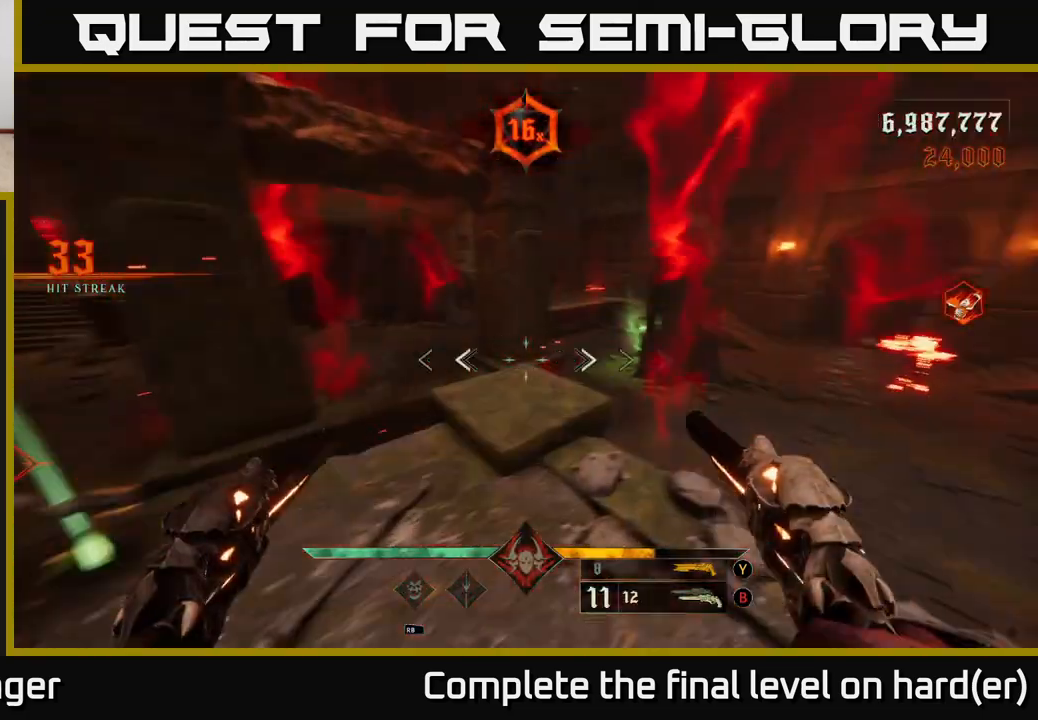
{"buttons": [], "left_stick": "up-right", "right_stick": "right", "events": [[167, "A", "down"], [217, "right_stick", "center"], [300, "A", "up"], [450, "right_stick", "right"]]}
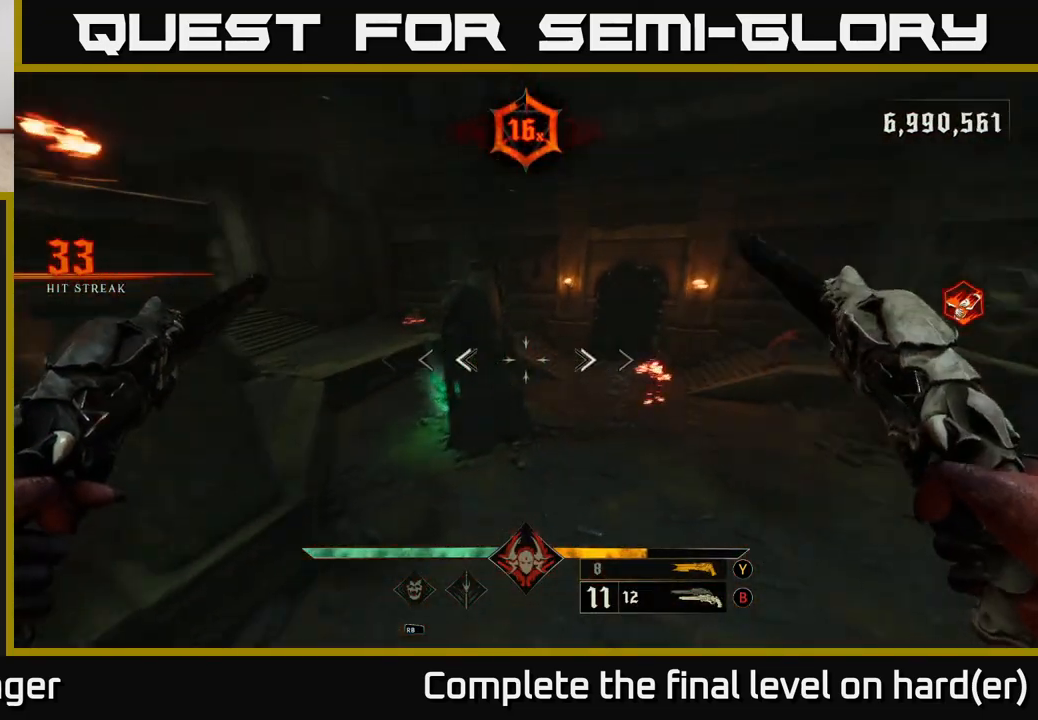
{"buttons": [], "left_stick": "up", "right_stick": "up-right", "events": [[117, "left_stick", "up"], [117, "right_stick", "center"], [317, "right_stick", "up-right"]]}
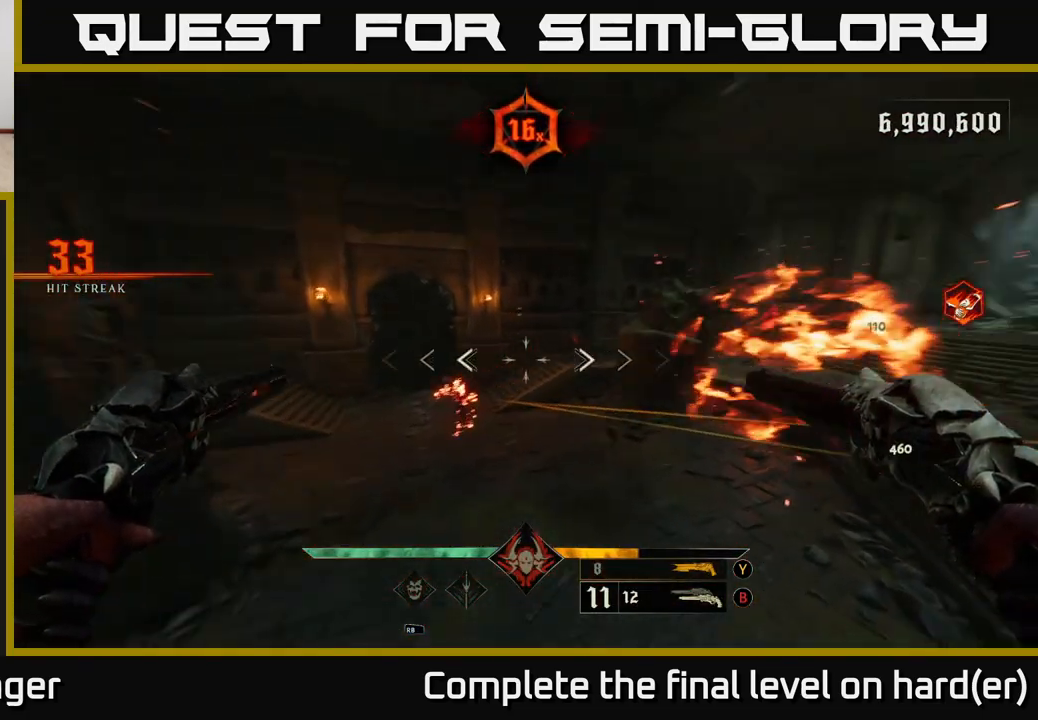
{"buttons": ["R2"], "left_stick": "up-left", "right_stick": "center", "events": [[33, "R2", "down"], [100, "R2", "up"], [100, "left_stick", "up-left"], [100, "right_stick", "center"], [267, "right_stick", "up"], [450, "right_stick", "center"], [483, "R2", "down"]]}
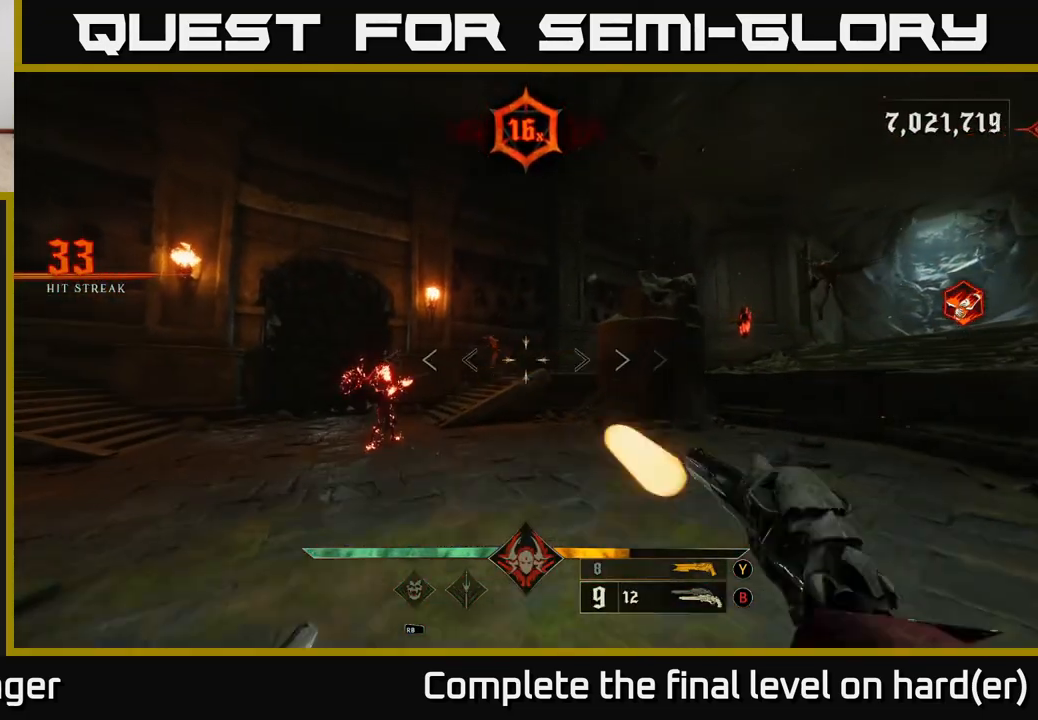
{"buttons": ["R2"], "left_stick": "up-left", "right_stick": "down-left", "events": [[50, "R2", "up"], [433, "right_stick", "down-left"], [483, "R2", "down"]]}